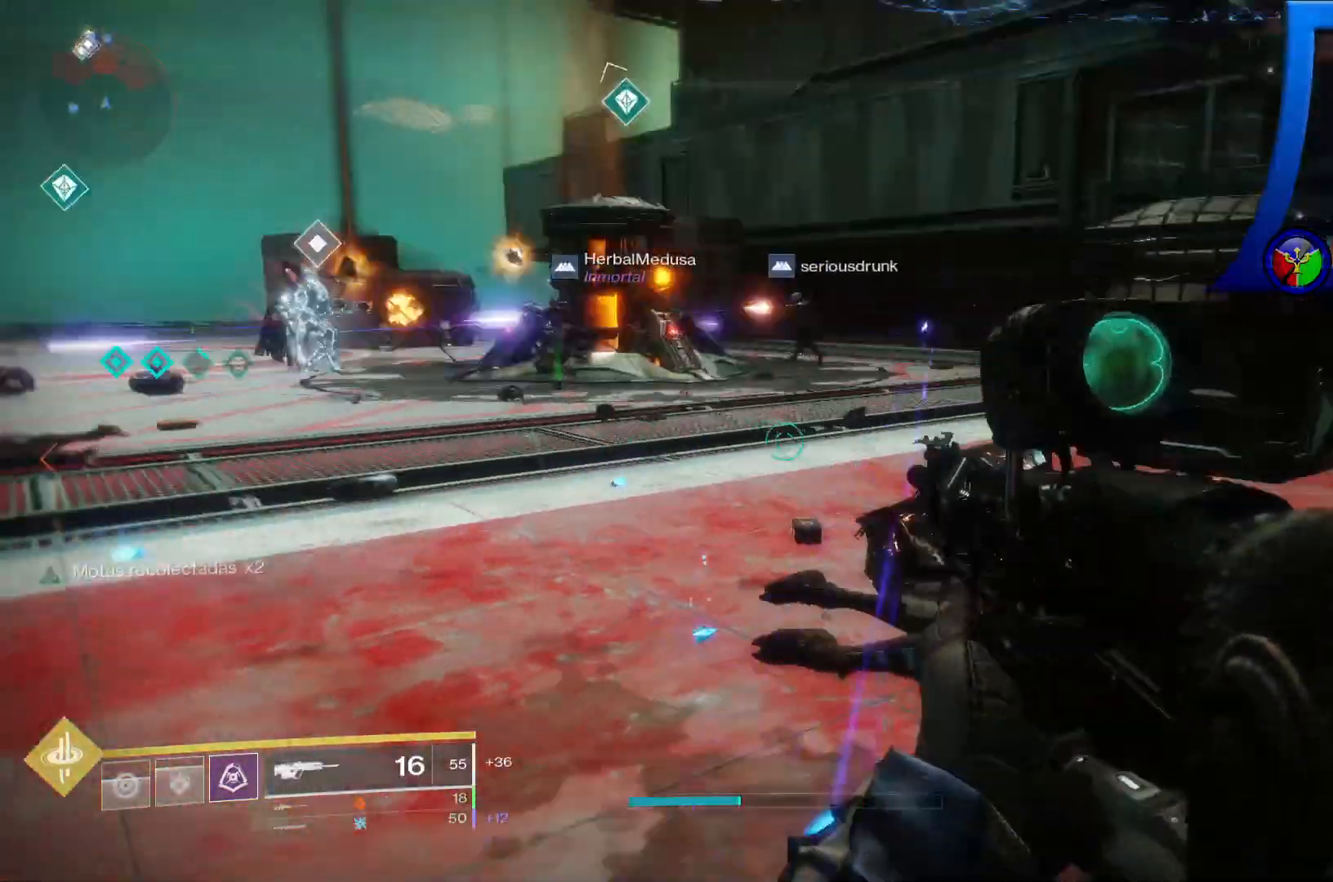
Gameplay with a controller (Xbox layout); each line is a JSON object with the inputs held at the frame after it (dt_ms = milliseconds from this image to that frame). "events" lists button and stick changes between this image and that frame as [ms after this image, input, new state], when the widget could be followed in between. Not read: HOME L3.
{"dt_ms": 500, "buttons": [], "left_stick": "up-left", "right_stick": "left", "events": [[50, "left_stick", "left"], [167, "left_stick", "up-left"], [233, "right_stick", "up"], [483, "right_stick", "left"]]}
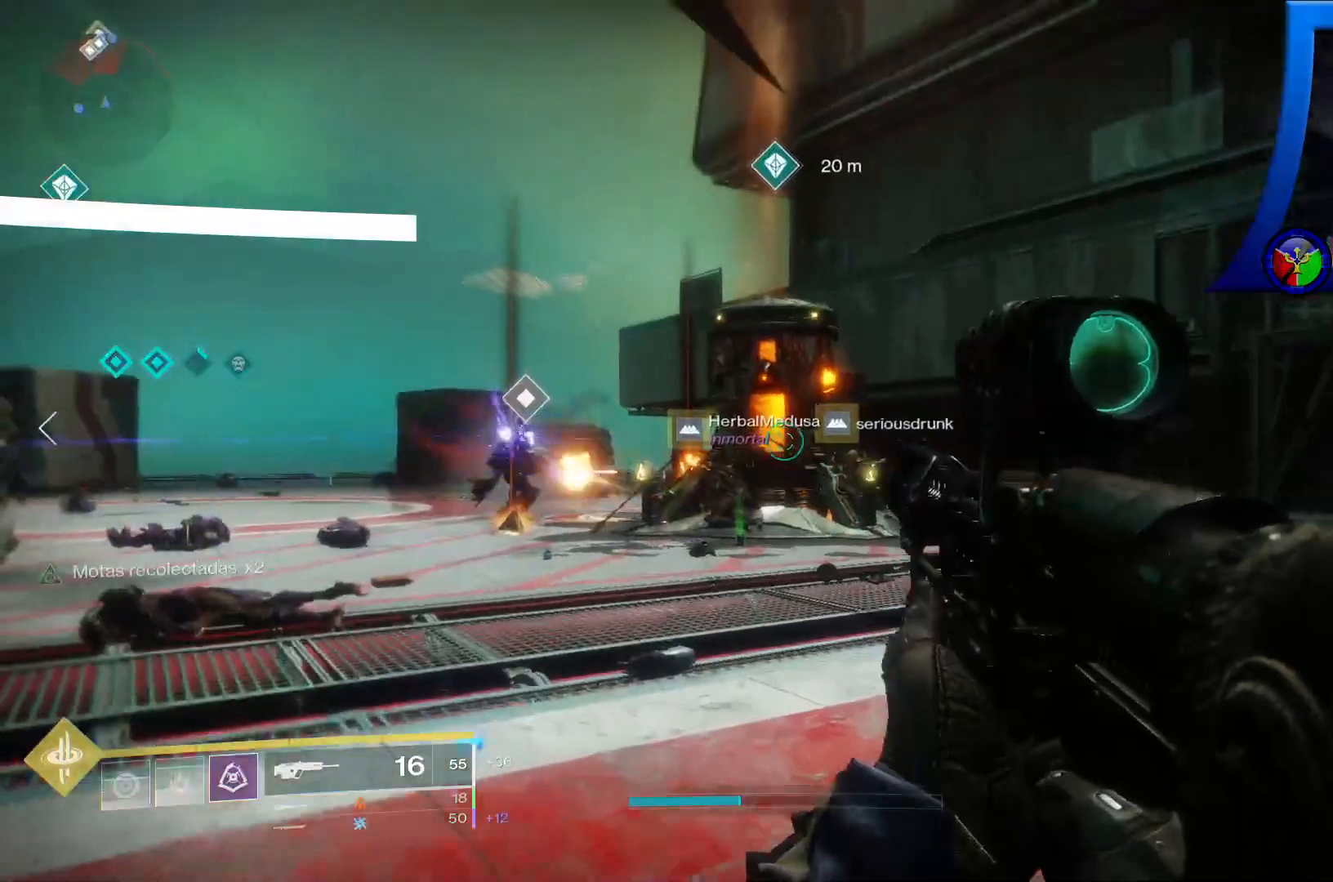
{"dt_ms": 500, "buttons": [], "left_stick": "up-left", "right_stick": "center", "events": [[67, "right_stick", "down-left"], [250, "right_stick", "center"]]}
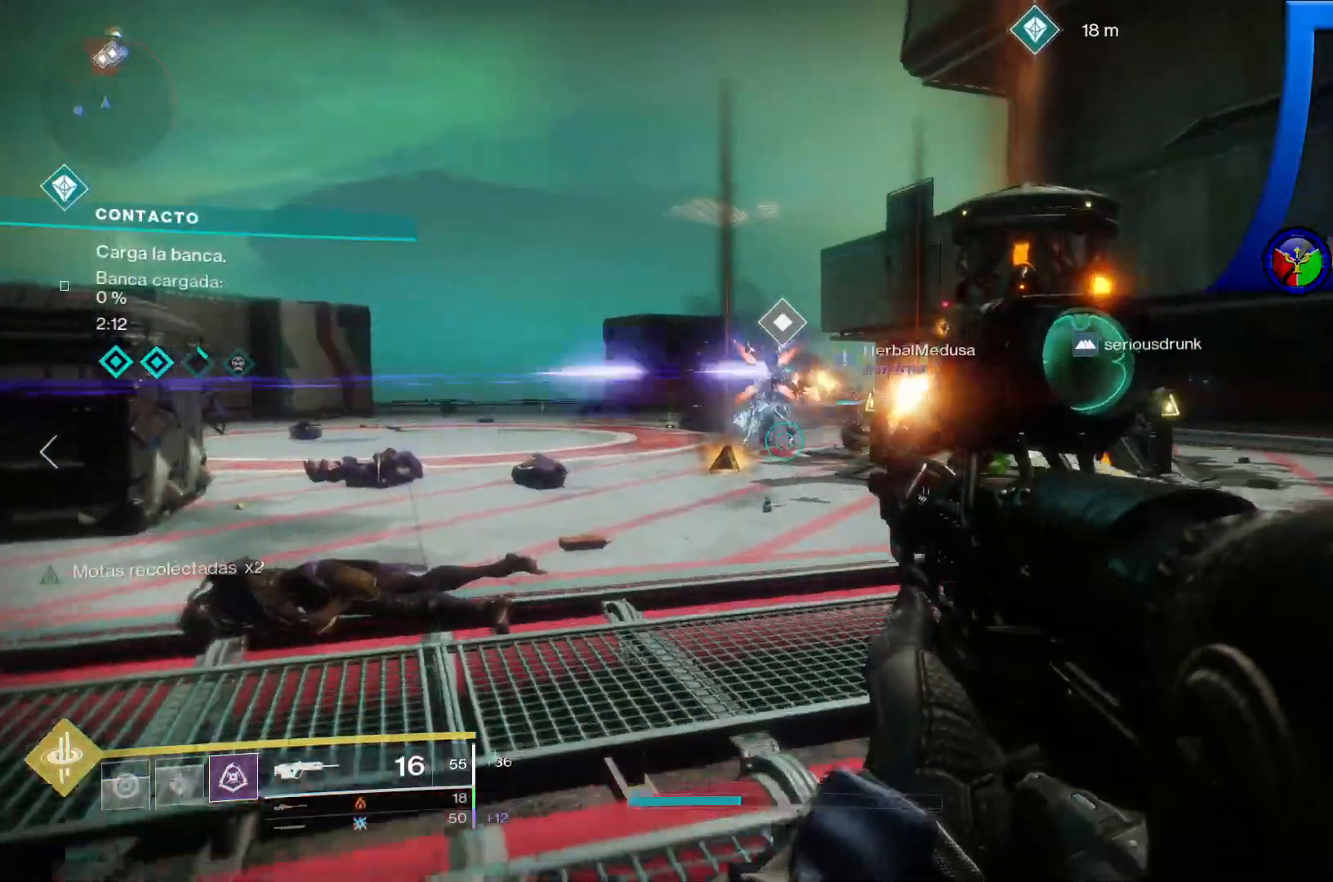
{"dt_ms": 500, "buttons": ["L2", "R2"], "left_stick": "up", "right_stick": "center", "events": [[67, "right_stick", "up"], [117, "left_stick", "up"], [150, "R2", "down"], [183, "right_stick", "center"], [283, "R2", "up"], [350, "R2", "down"], [350, "right_stick", "down"], [433, "L2", "down"], [450, "right_stick", "center"]]}
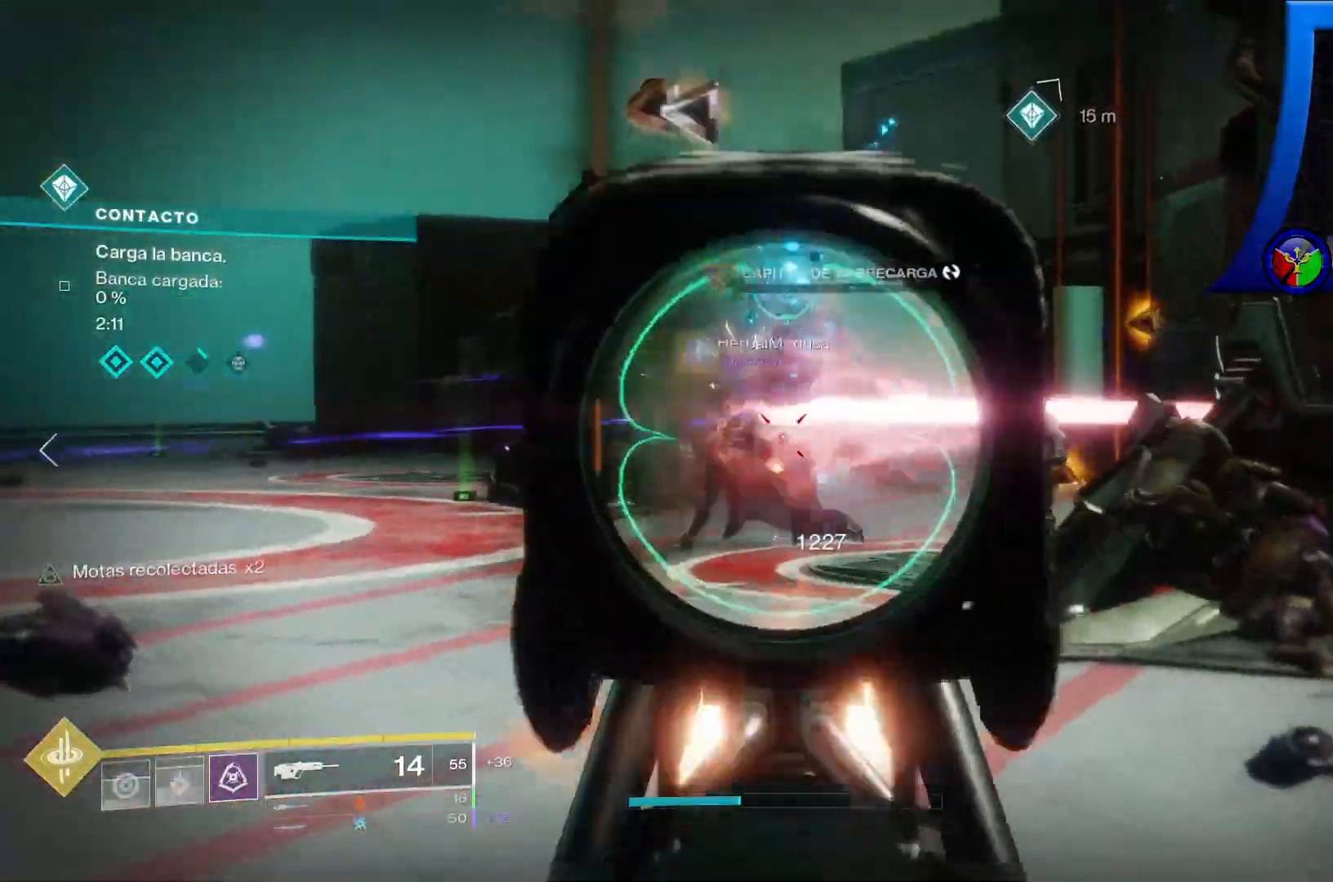
{"dt_ms": 500, "buttons": [], "left_stick": "up-left", "right_stick": "center", "events": [[83, "L2", "up"], [100, "R2", "up"], [167, "R2", "down"], [167, "left_stick", "up-left"], [317, "R2", "up"]]}
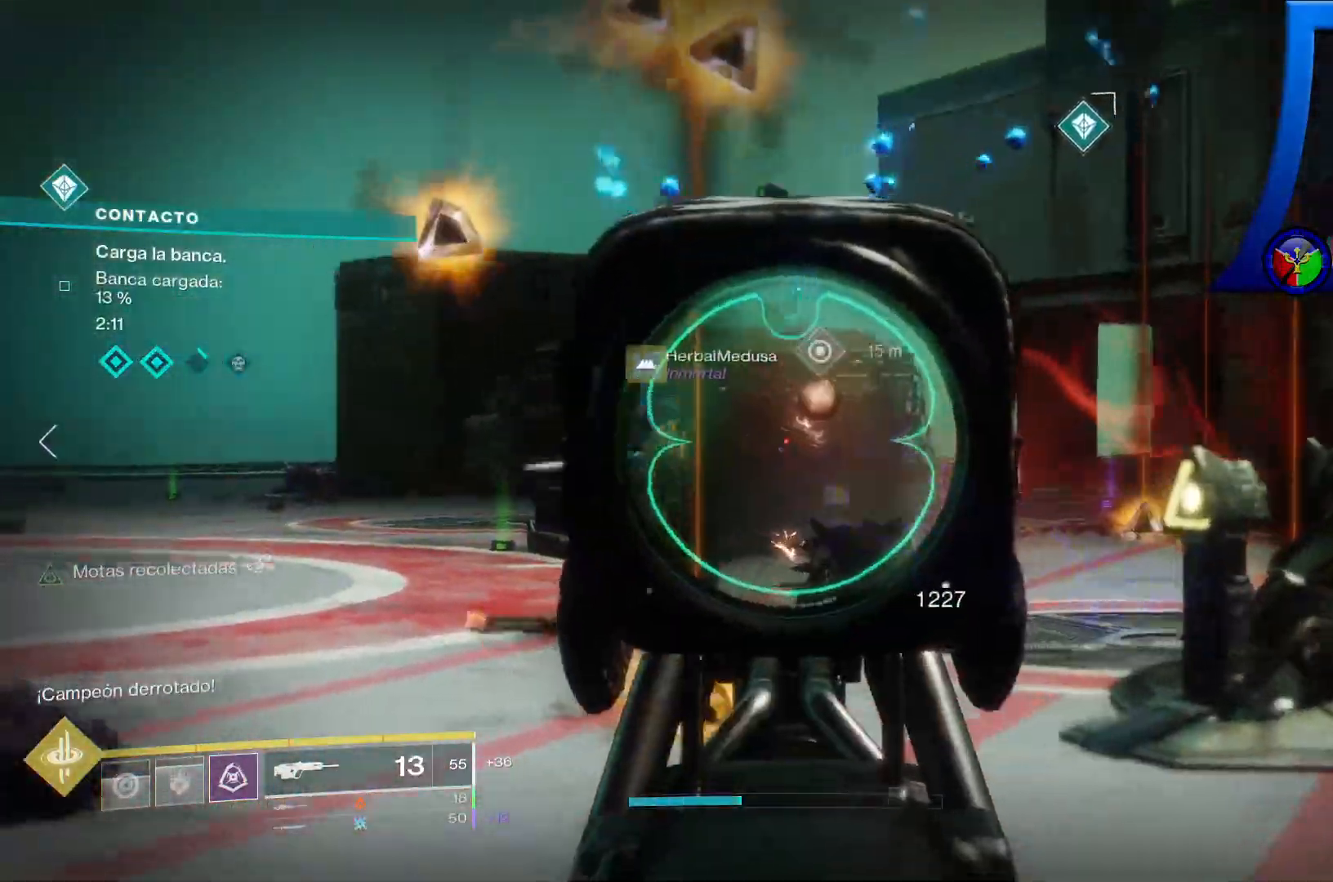
{"dt_ms": 500, "buttons": [], "left_stick": "up-left", "right_stick": "center", "events": [[250, "X", "down"], [350, "X", "up"]]}
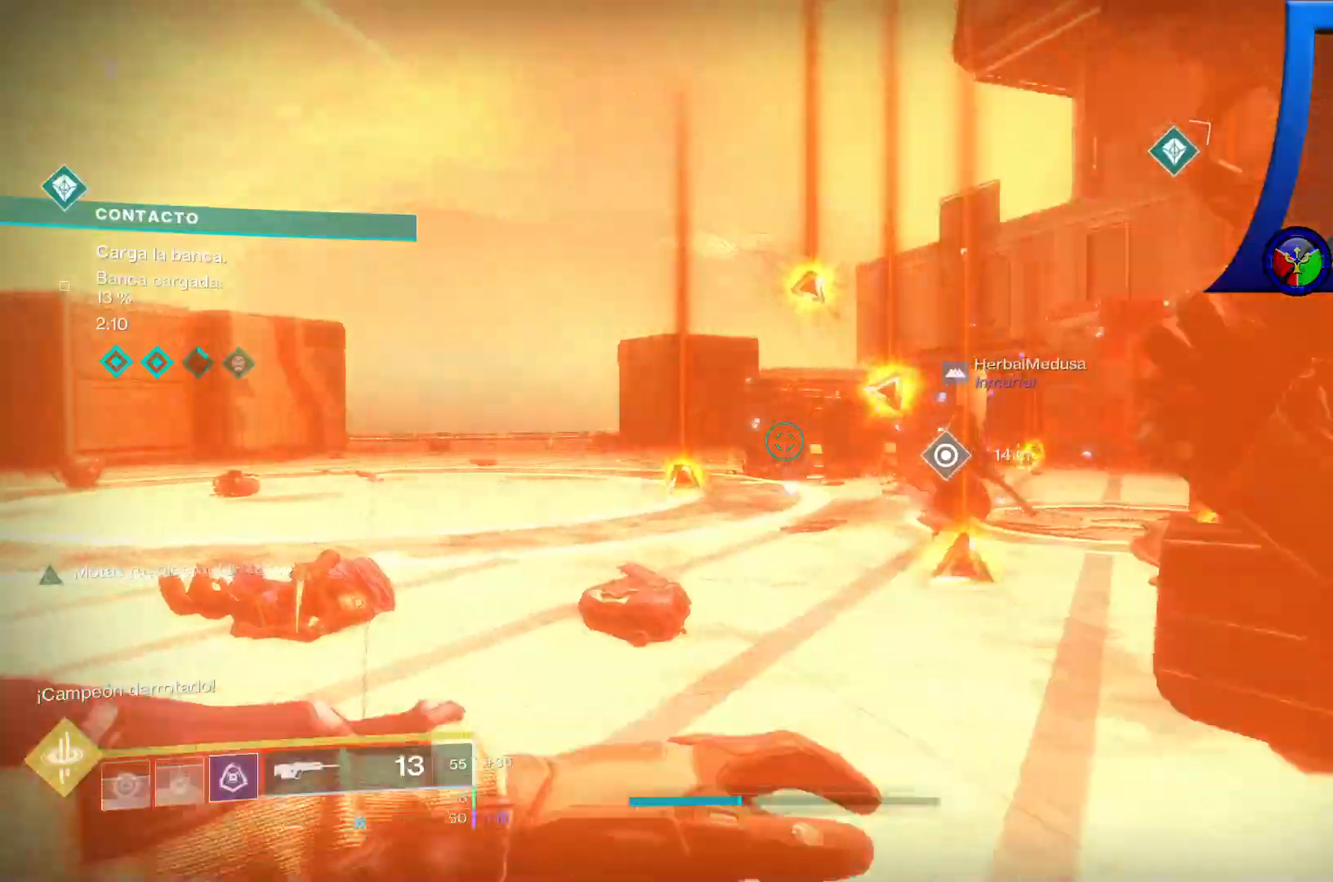
{"dt_ms": 500, "buttons": [], "left_stick": "up-left", "right_stick": "right", "events": [[300, "right_stick", "down-right"], [367, "right_stick", "right"]]}
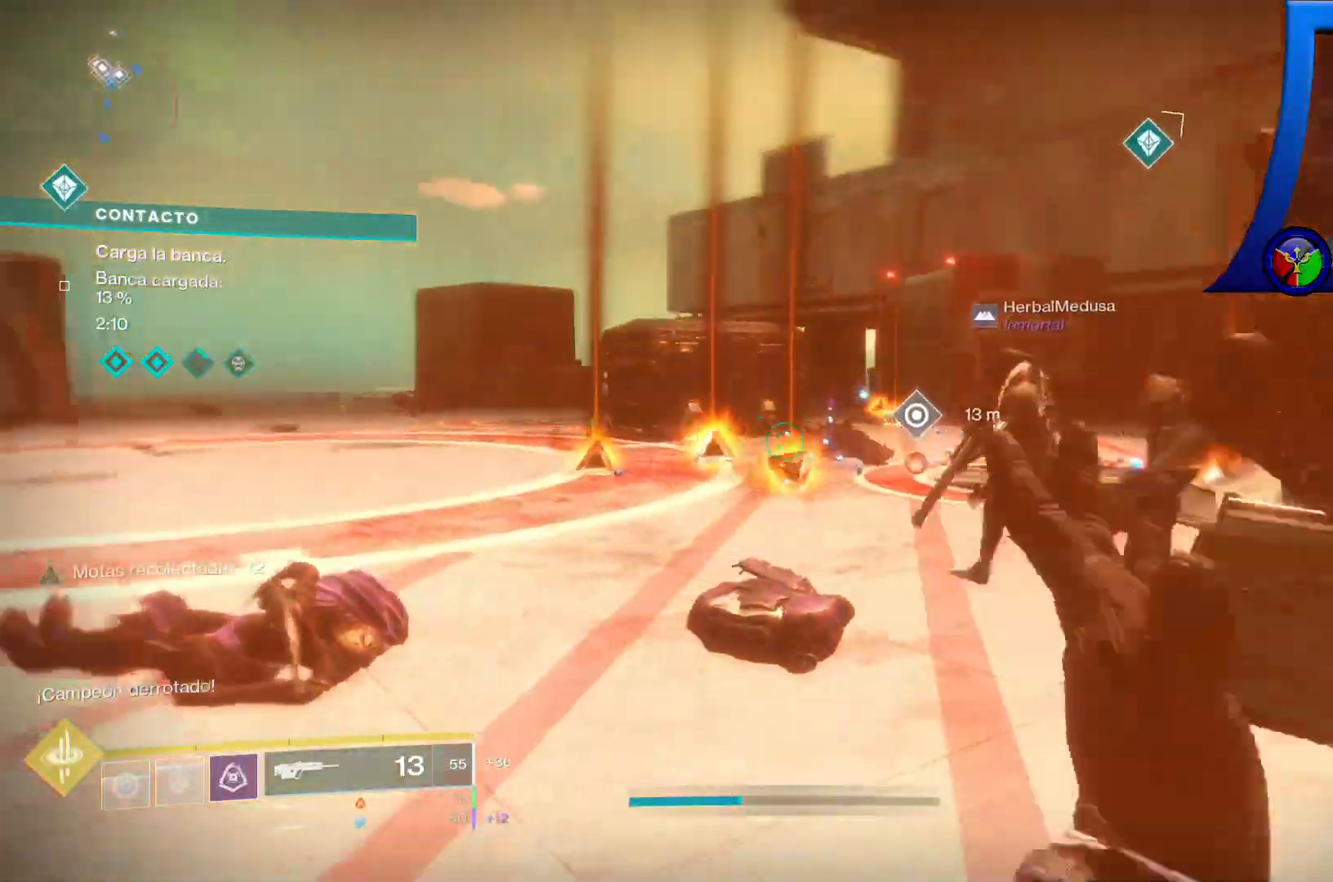
{"dt_ms": 500, "buttons": [], "left_stick": "up-left", "right_stick": "left", "events": [[217, "right_stick", "center"], [400, "right_stick", "left"]]}
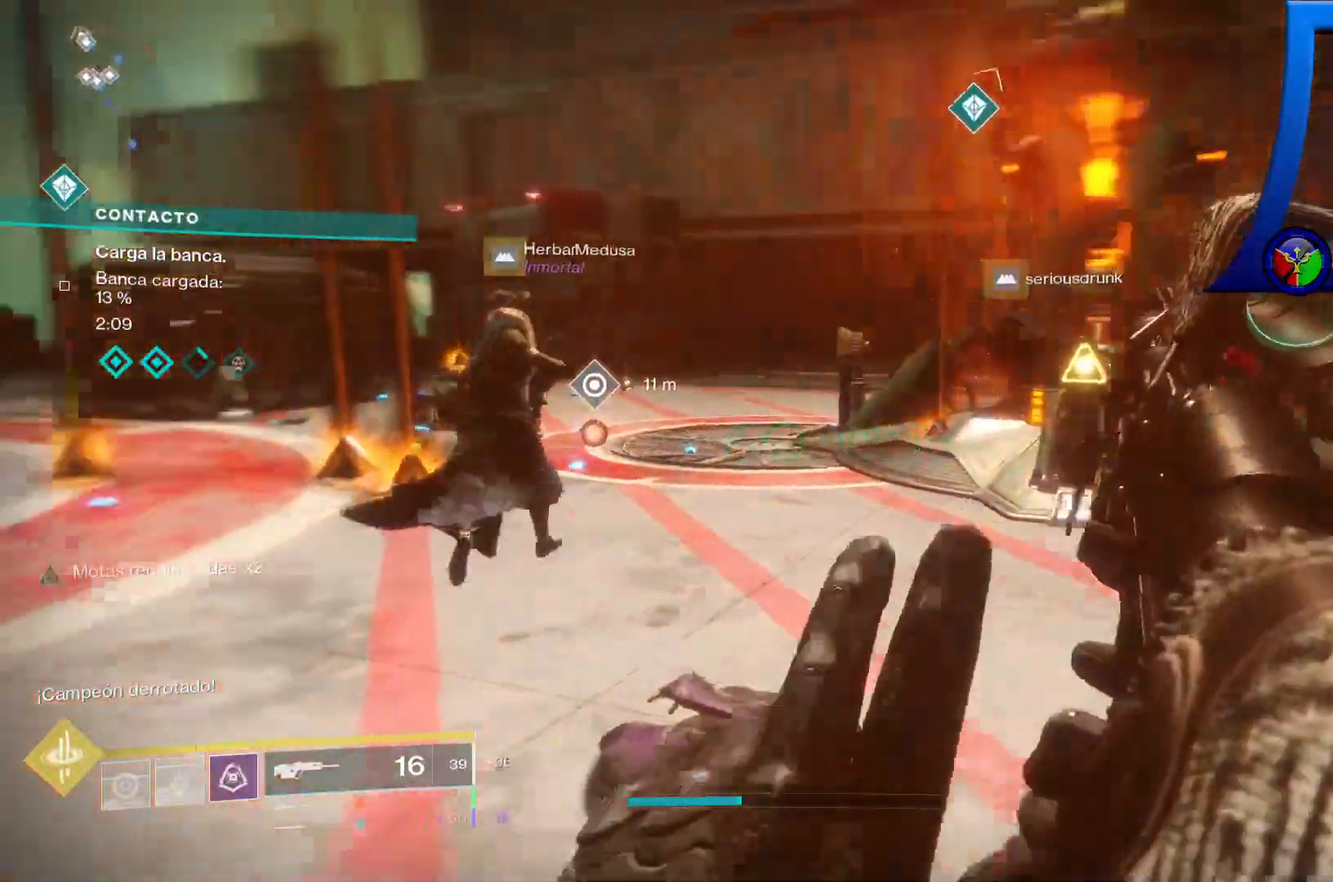
{"dt_ms": 500, "buttons": [], "left_stick": "up-left", "right_stick": "left", "events": [[133, "right_stick", "up"], [183, "right_stick", "center"], [267, "left_stick", "left"], [317, "right_stick", "left"], [367, "left_stick", "up-left"]]}
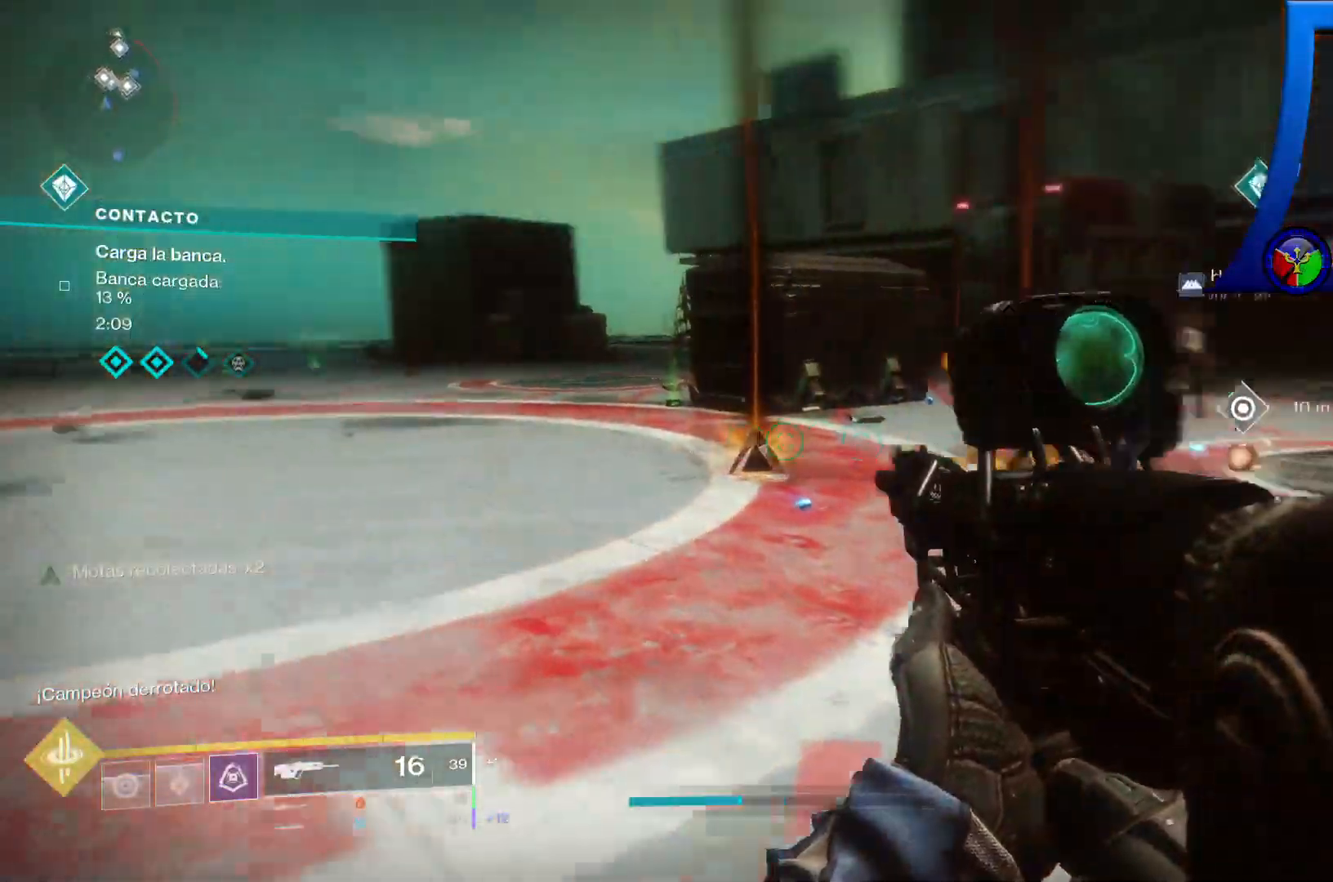
{"dt_ms": 500, "buttons": [], "left_stick": "up-left", "right_stick": "up-left", "events": [[117, "right_stick", "center"], [300, "right_stick", "left"], [500, "right_stick", "up-left"]]}
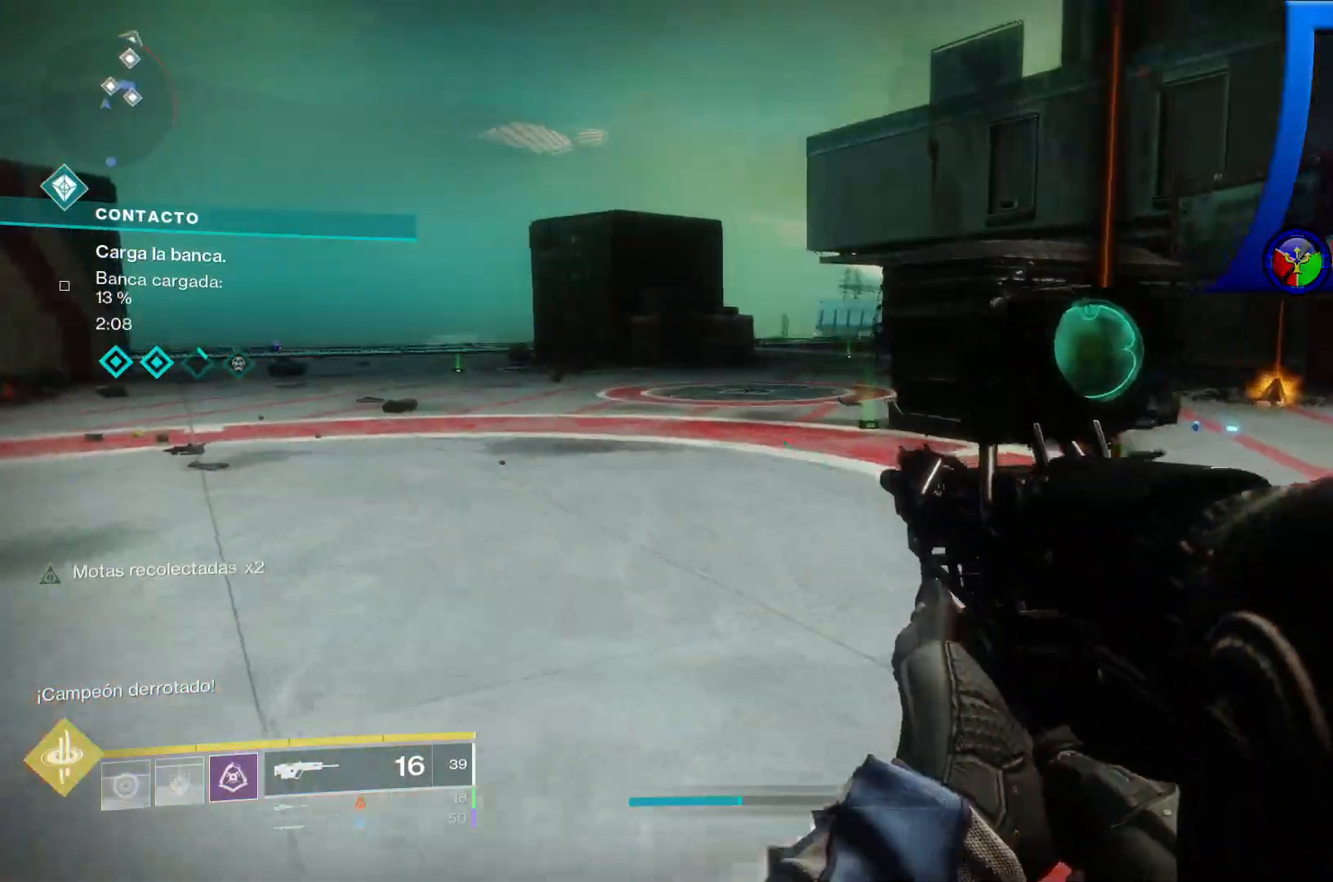
{"dt_ms": 500, "buttons": [], "left_stick": "down-left", "right_stick": "right", "events": [[100, "right_stick", "center"], [283, "right_stick", "right"], [350, "left_stick", "down-left"]]}
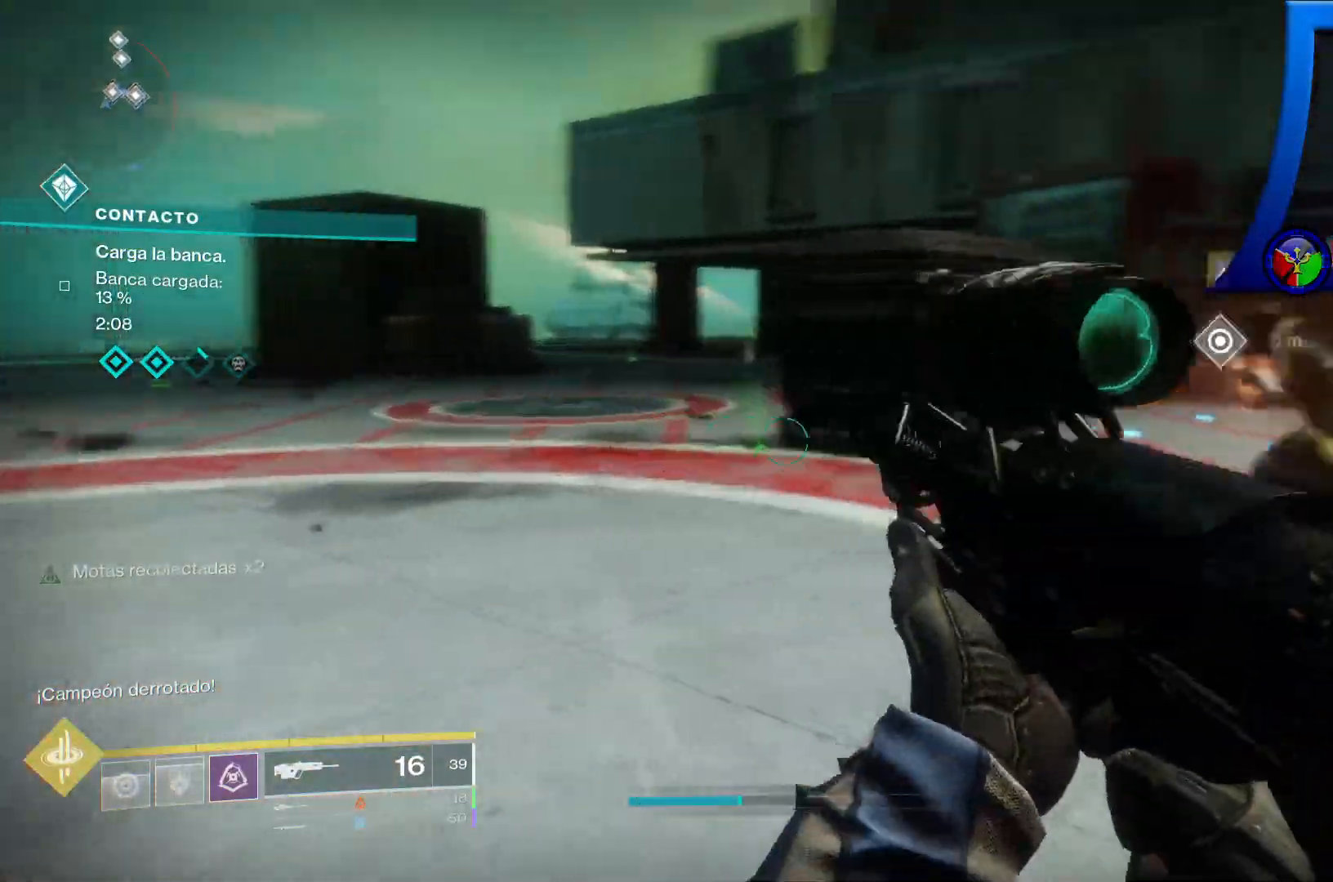
{"dt_ms": 500, "buttons": [], "left_stick": "up", "right_stick": "center", "events": [[100, "left_stick", "center"], [267, "A", "down"], [283, "A", "up"], [350, "left_stick", "up"], [417, "right_stick", "center"]]}
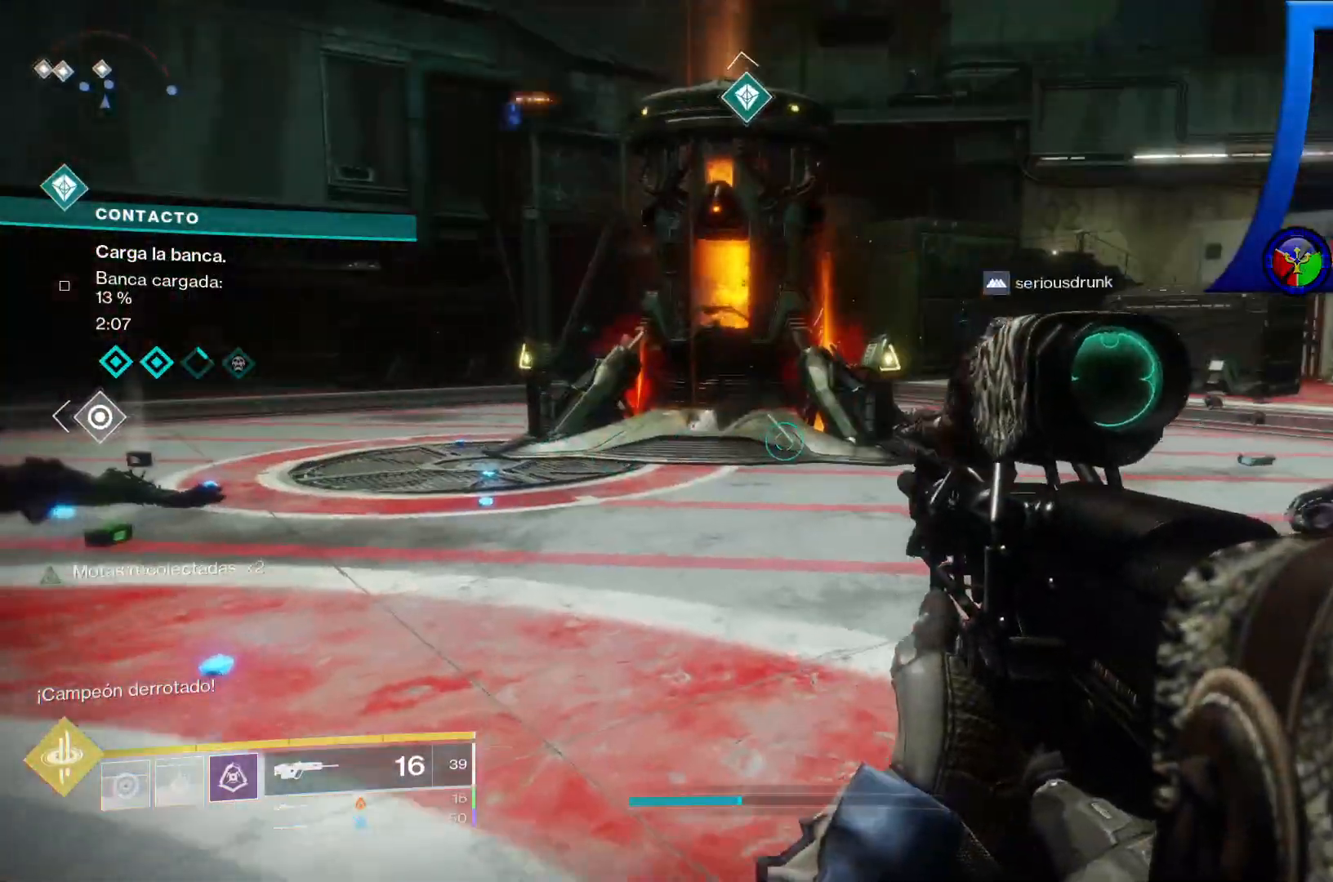
{"dt_ms": 500, "buttons": [], "left_stick": "up", "right_stick": "center", "events": []}
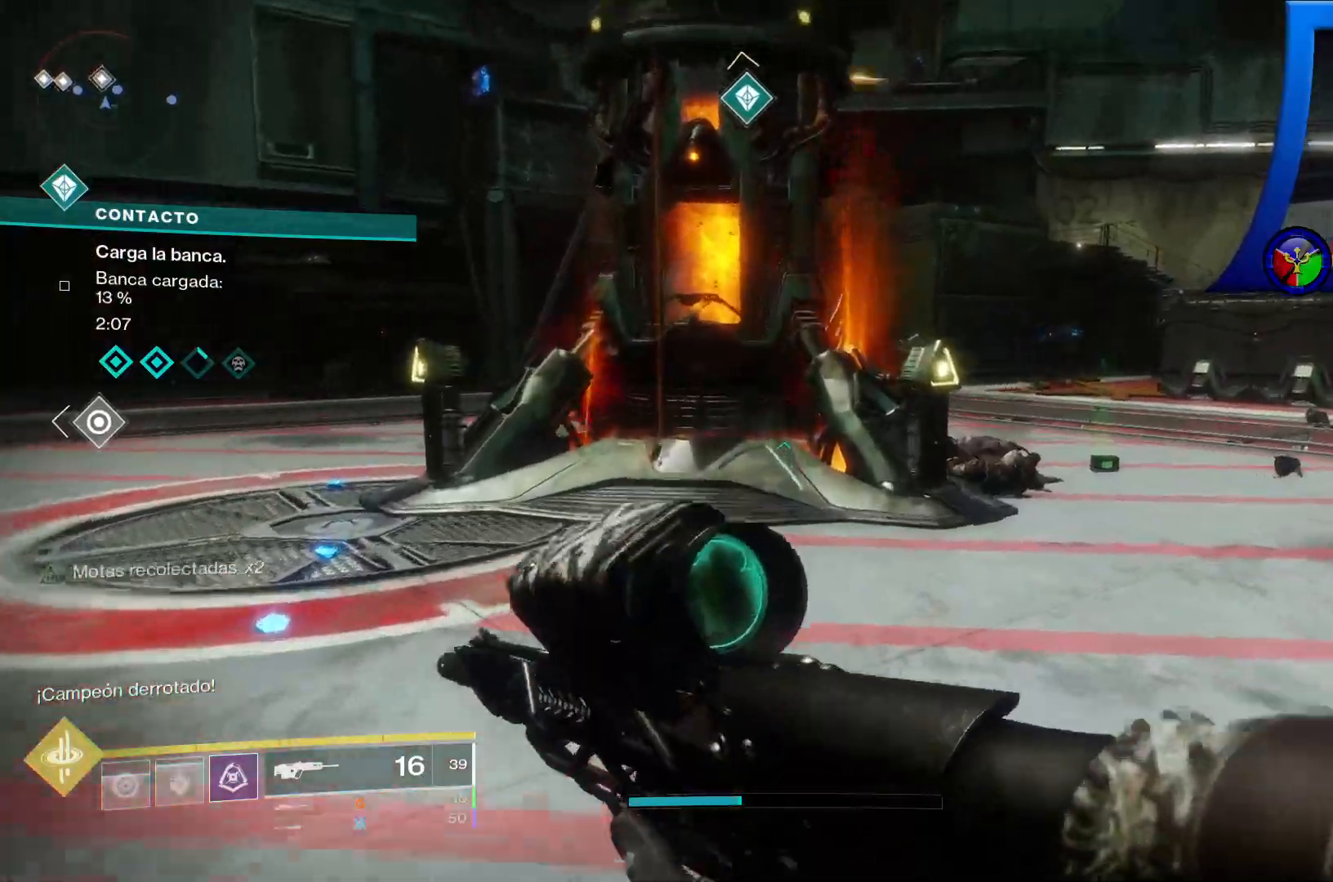
{"dt_ms": 500, "buttons": [], "left_stick": "up-right", "right_stick": "center", "events": [[133, "left_stick", "up-right"]]}
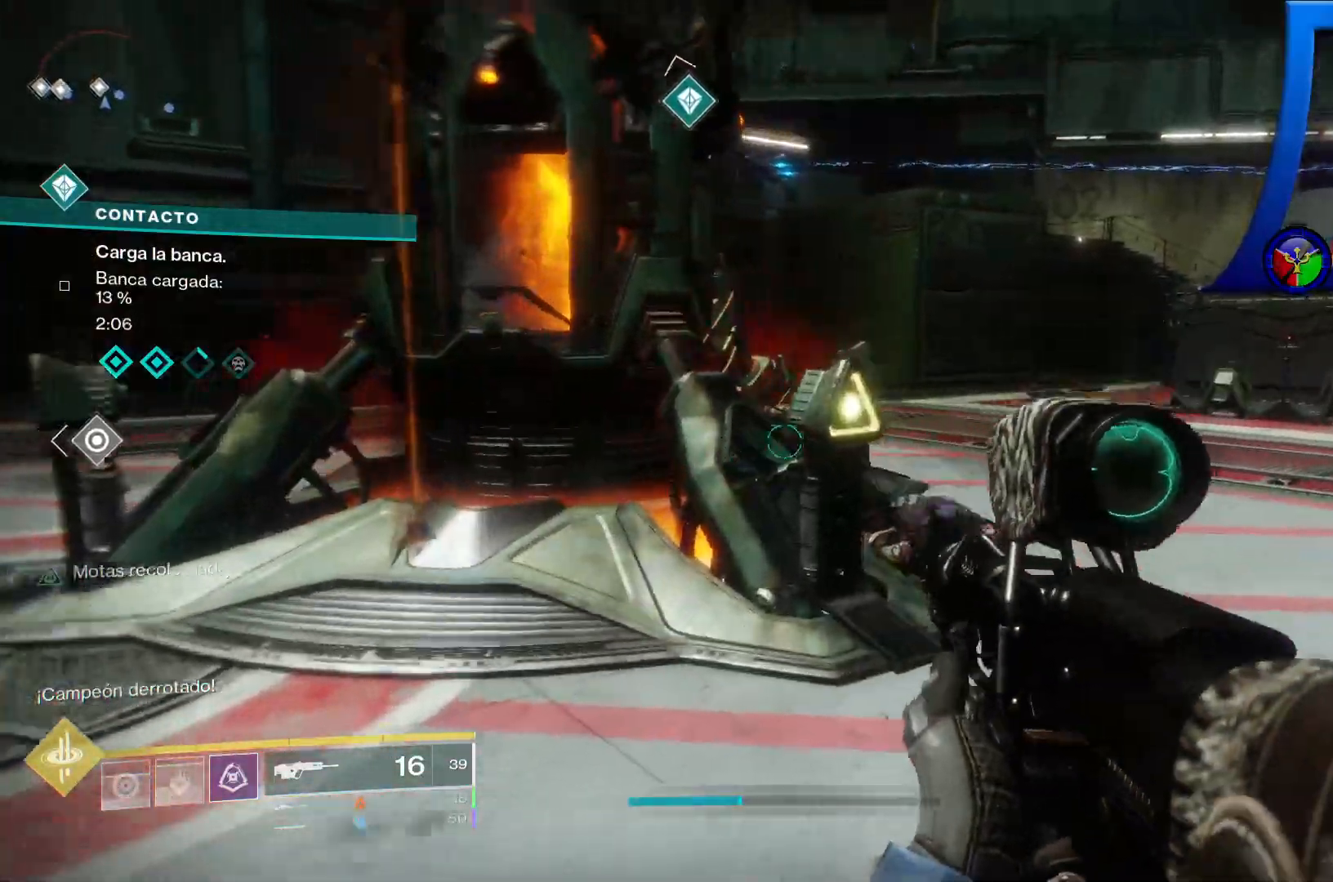
{"dt_ms": 500, "buttons": ["X"], "left_stick": "left", "right_stick": "center", "events": [[50, "right_stick", "down-left"], [150, "left_stick", "up"], [183, "right_stick", "center"], [417, "X", "down"], [467, "left_stick", "left"]]}
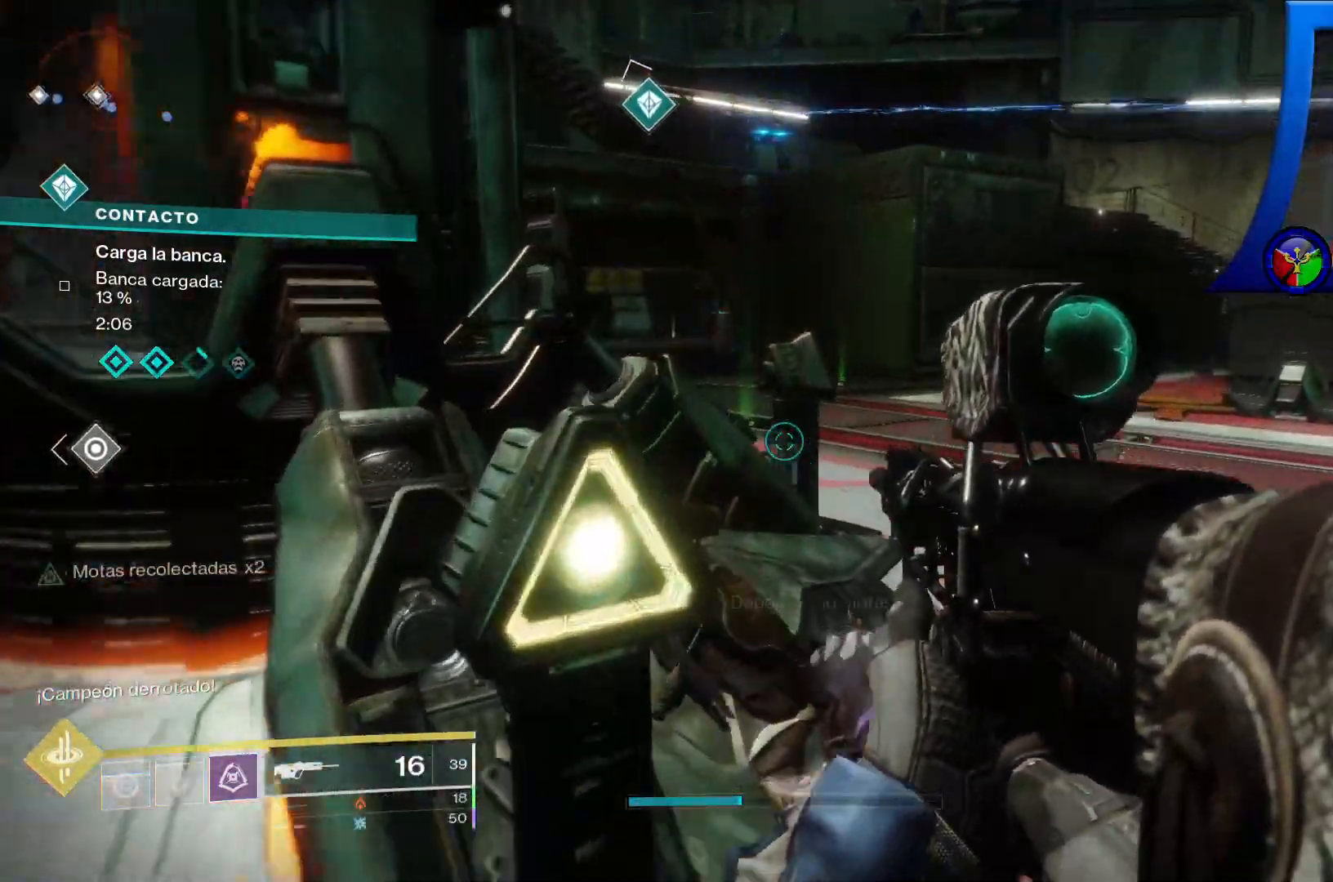
{"dt_ms": 500, "buttons": ["X"], "left_stick": "center", "right_stick": "center", "events": [[17, "left_stick", "center"]]}
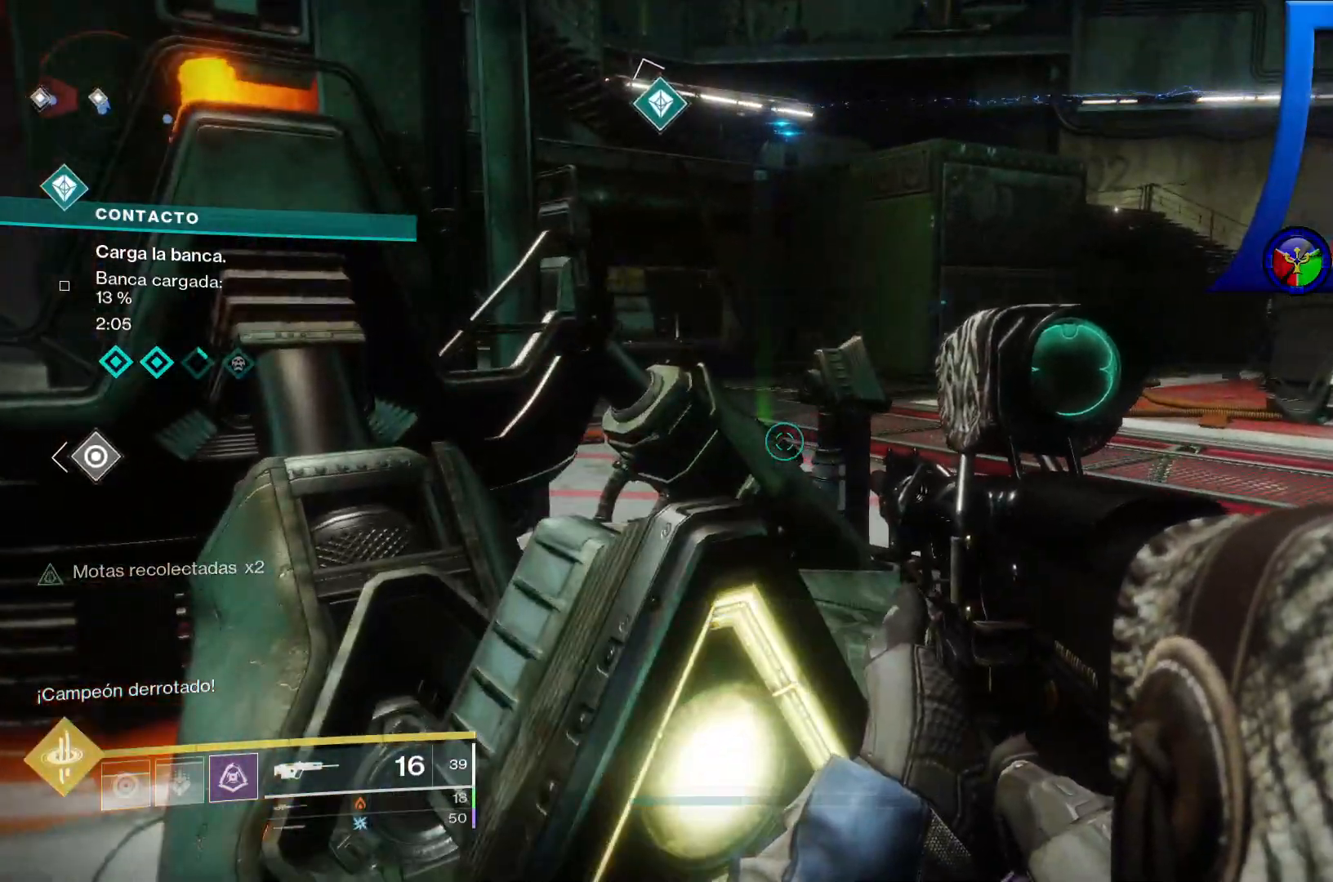
{"dt_ms": 500, "buttons": ["X"], "left_stick": "center", "right_stick": "center", "events": []}
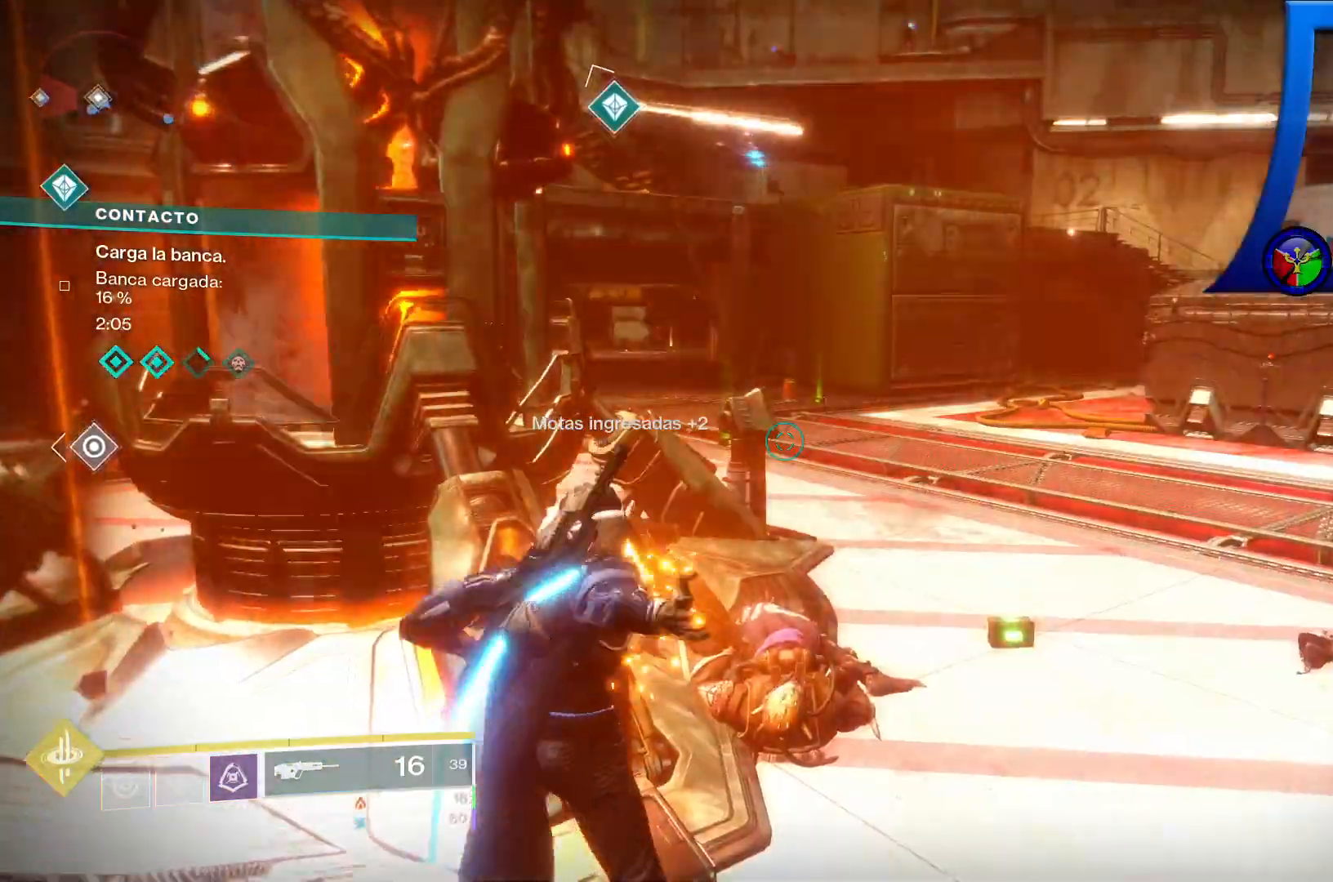
{"dt_ms": 500, "buttons": [], "left_stick": "right", "right_stick": "center"}
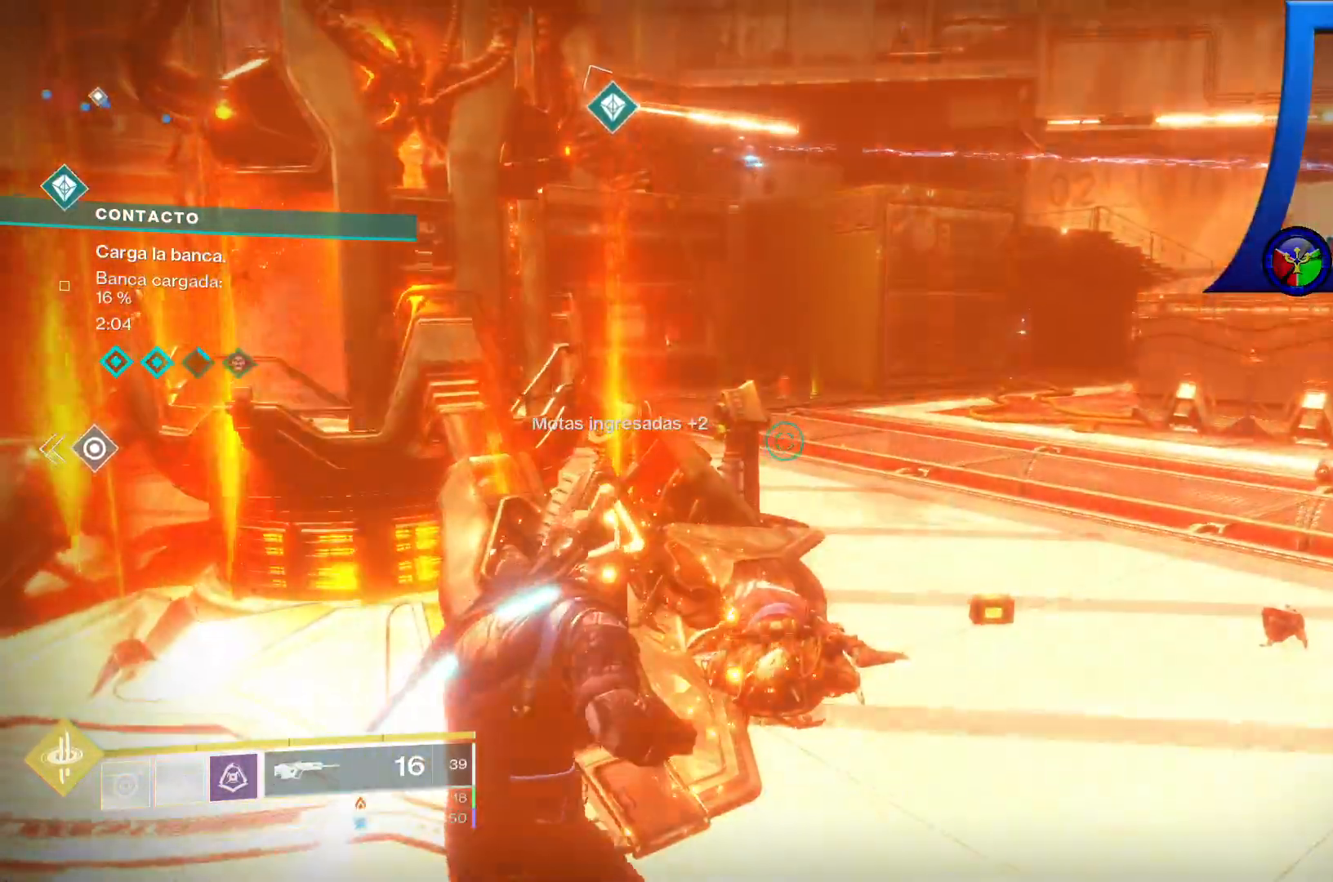
{"dt_ms": 1000, "buttons": [], "left_stick": "up-right", "right_stick": "up-left"}
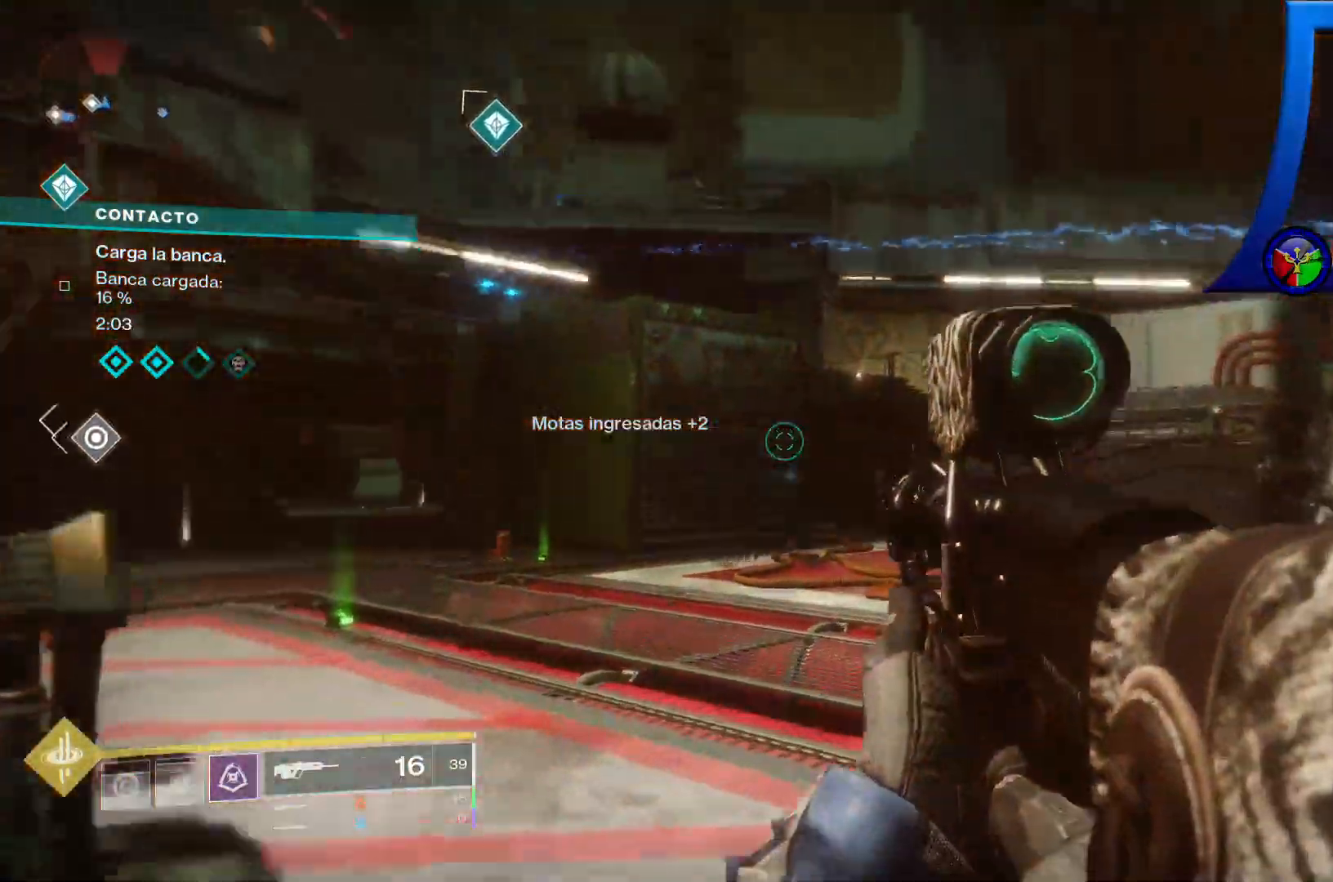
{"dt_ms": 500, "buttons": ["Y"], "left_stick": "center", "right_stick": "center", "events": [[167, "right_stick", "left"], [200, "left_stick", "up"], [333, "right_stick", "center"], [400, "left_stick", "center"], [450, "Y", "down"]]}
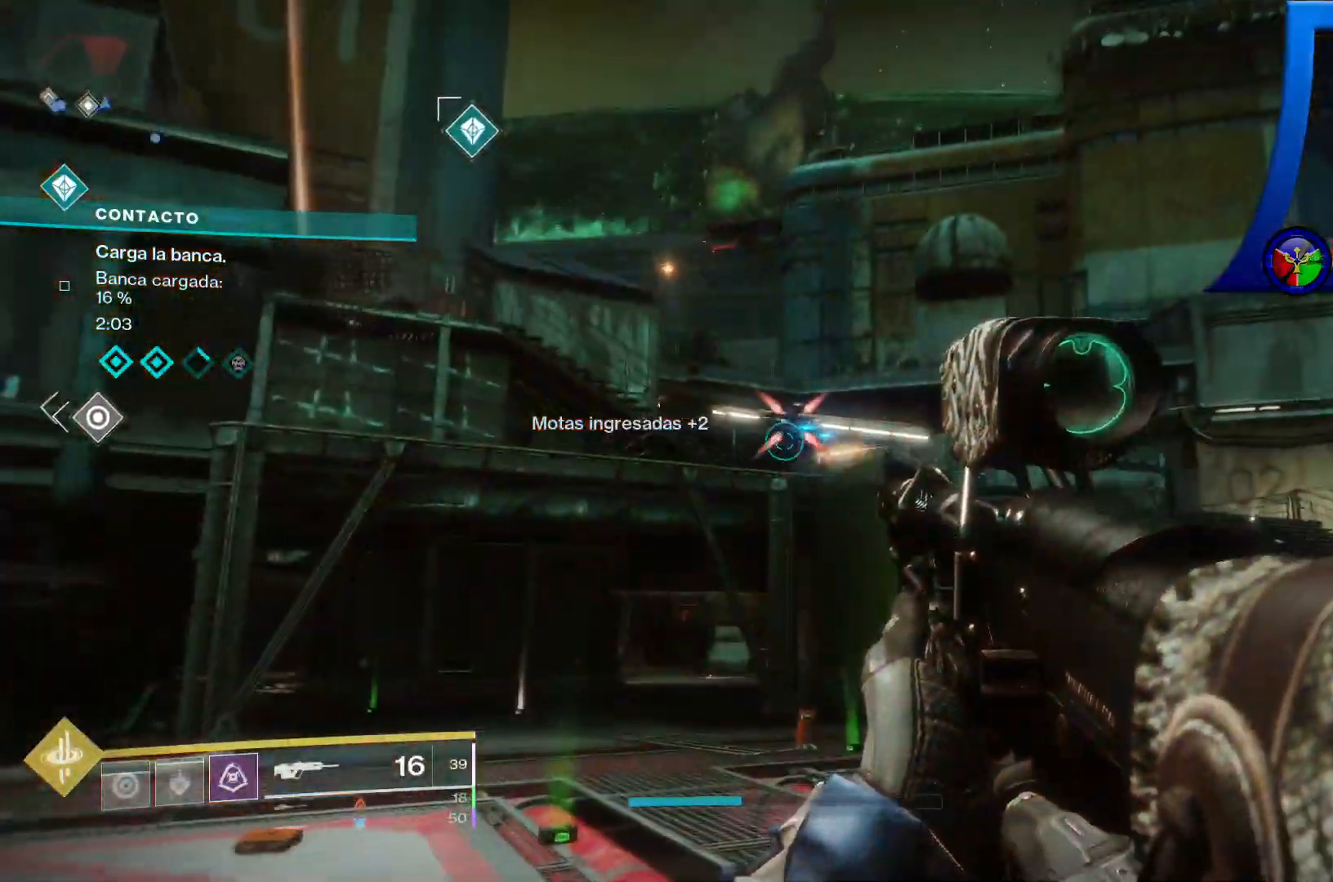
{"dt_ms": 500, "buttons": [], "left_stick": "center", "right_stick": "up", "events": [[17, "Y", "up"], [33, "left_stick", "right"], [150, "left_stick", "up-right"], [250, "left_stick", "center"], [383, "right_stick", "up"]]}
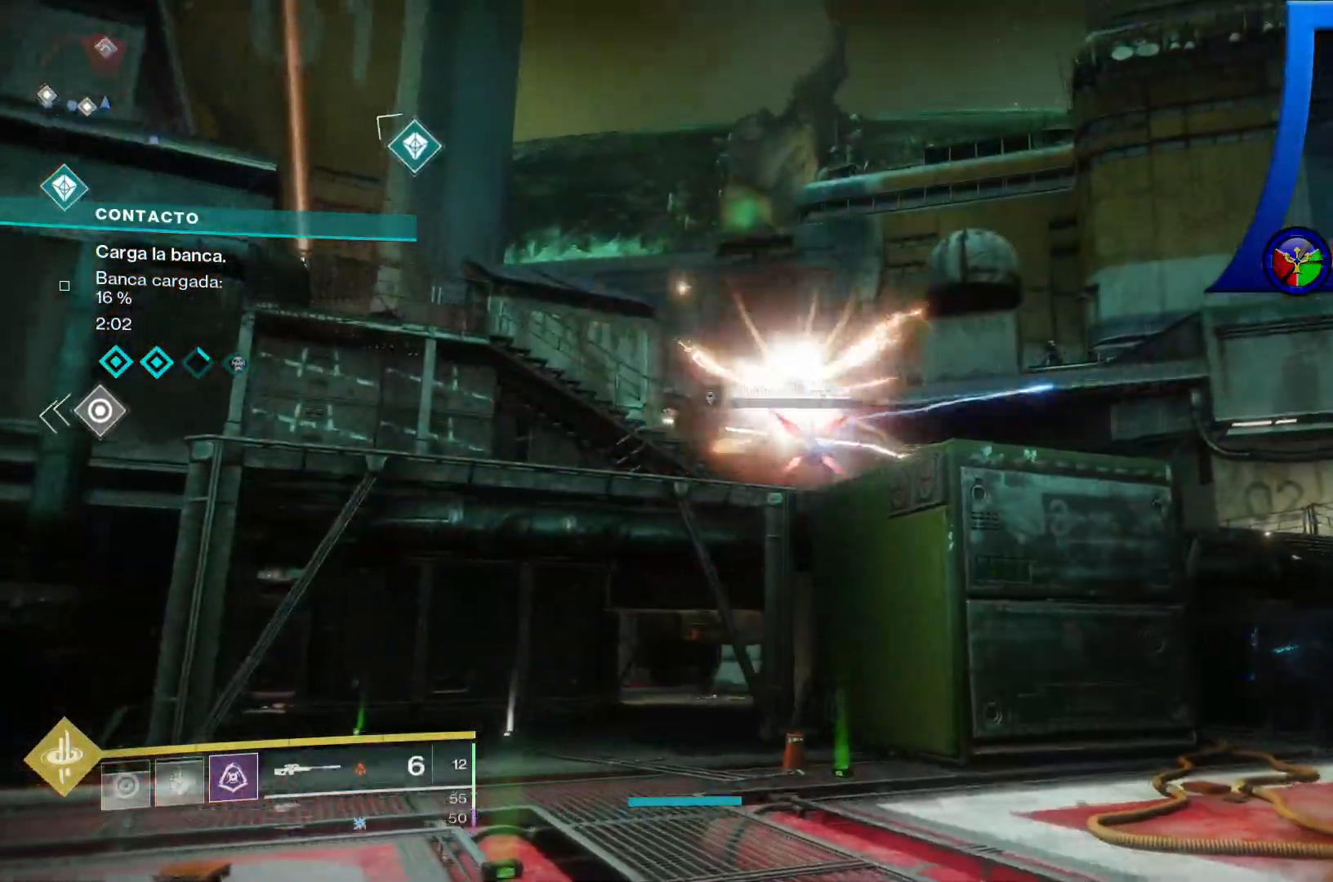
{"dt_ms": 500, "buttons": [], "left_stick": "center", "right_stick": "down", "events": [[67, "right_stick", "center"], [483, "right_stick", "down"]]}
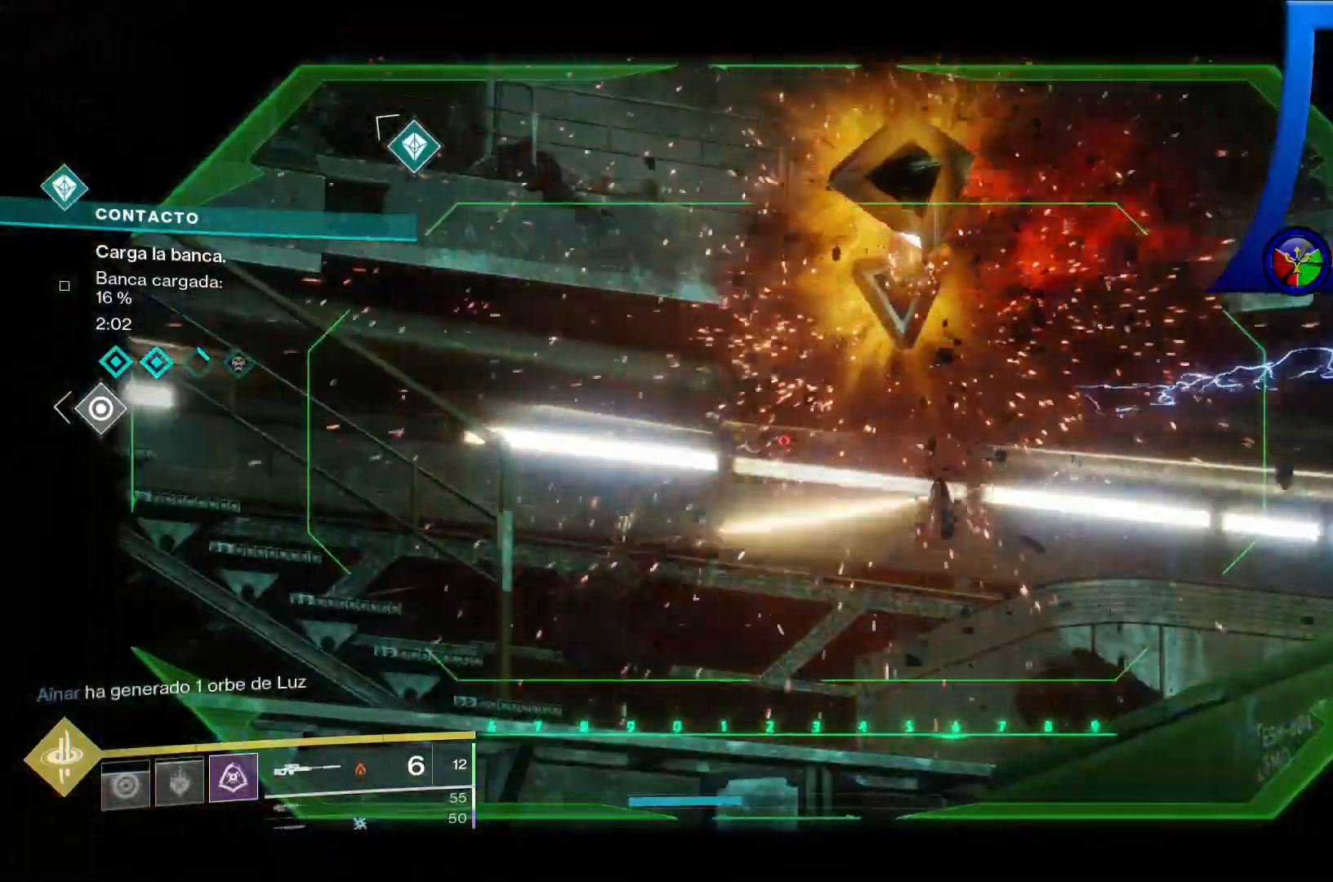
{"dt_ms": 500, "buttons": [], "left_stick": "down", "right_stick": "down", "events": [[217, "right_stick", "center"], [267, "left_stick", "down"], [500, "right_stick", "down"]]}
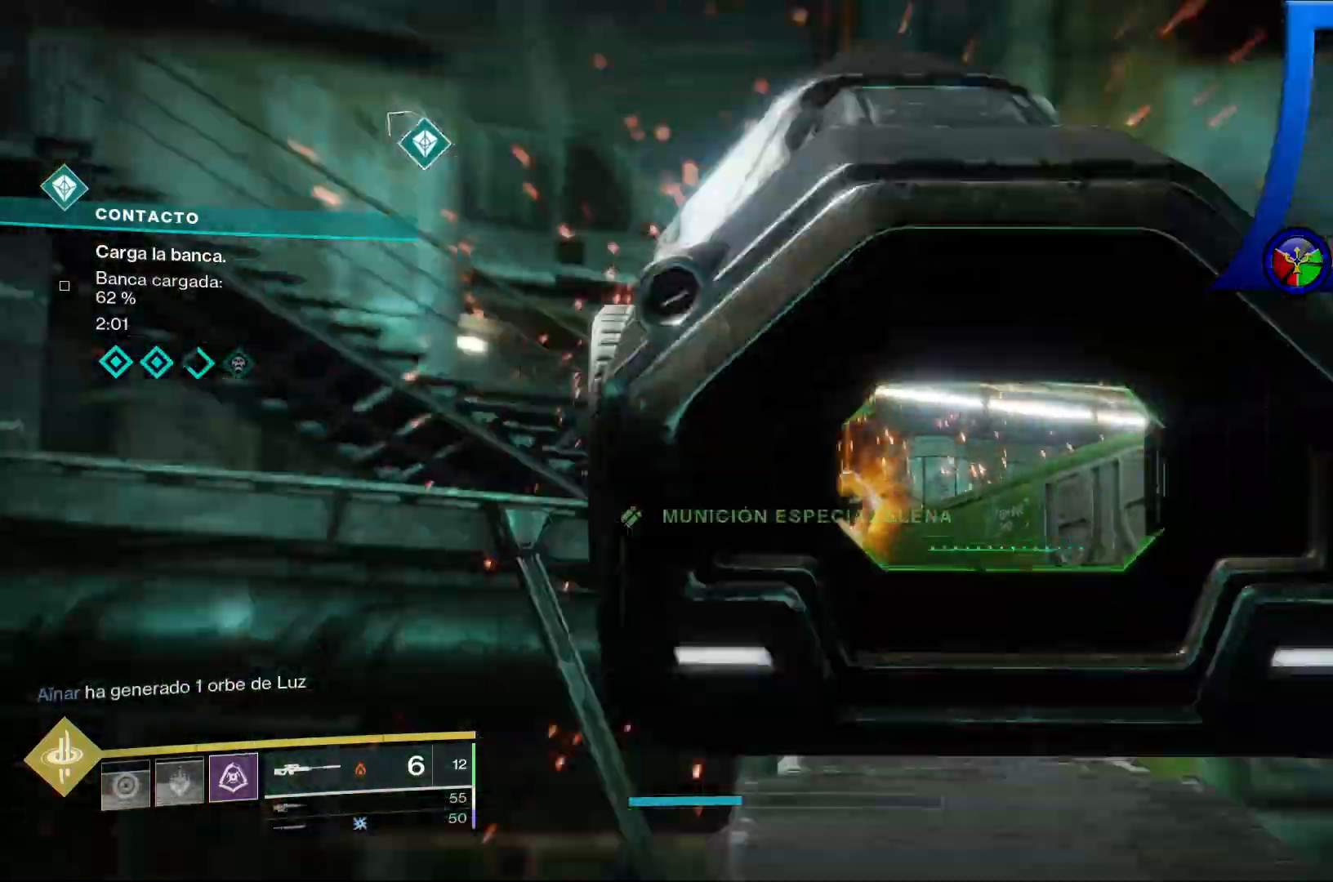
{"dt_ms": 500, "buttons": [], "left_stick": "right", "right_stick": "center"}
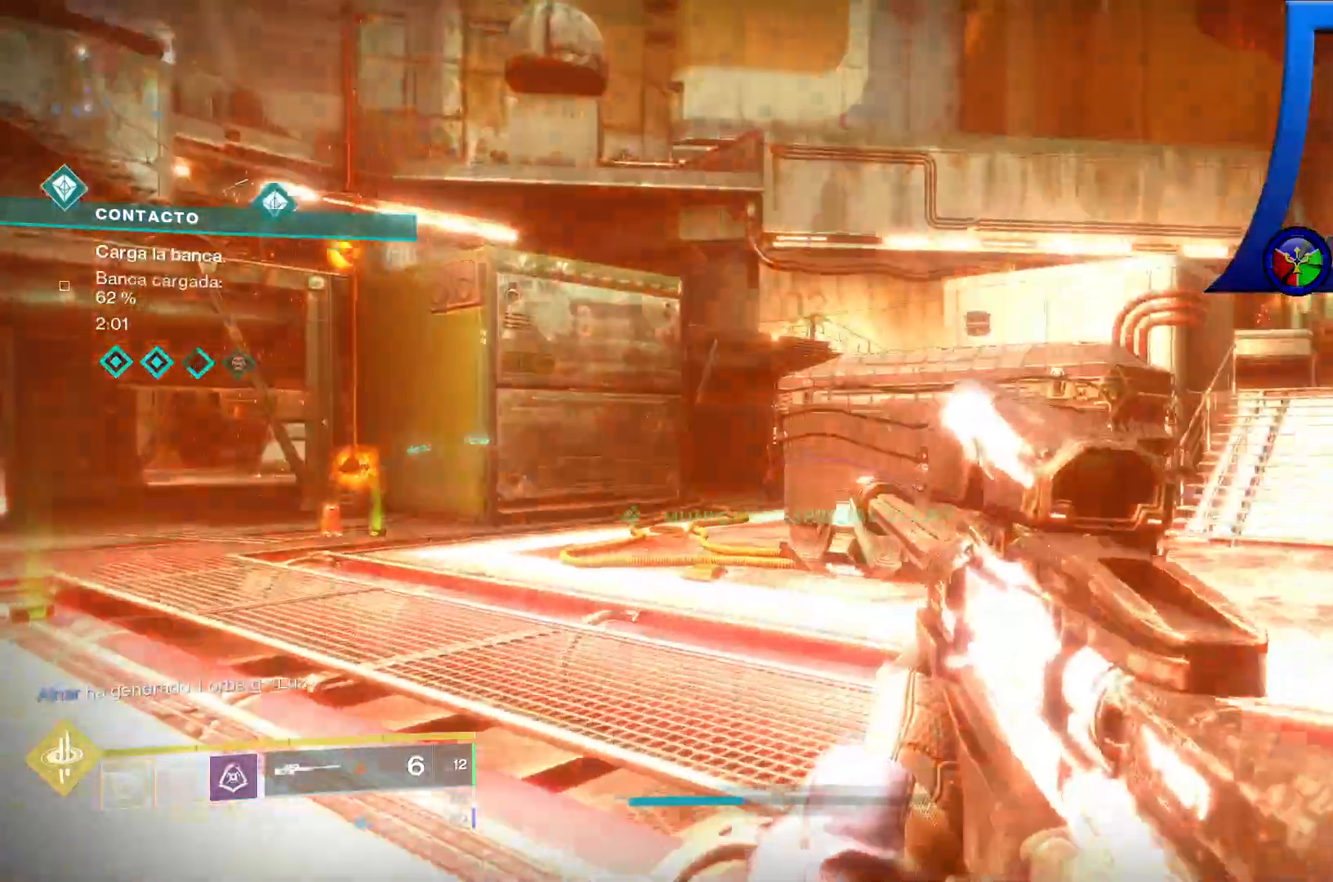
{"dt_ms": 1000, "buttons": [], "left_stick": "right", "right_stick": "left"}
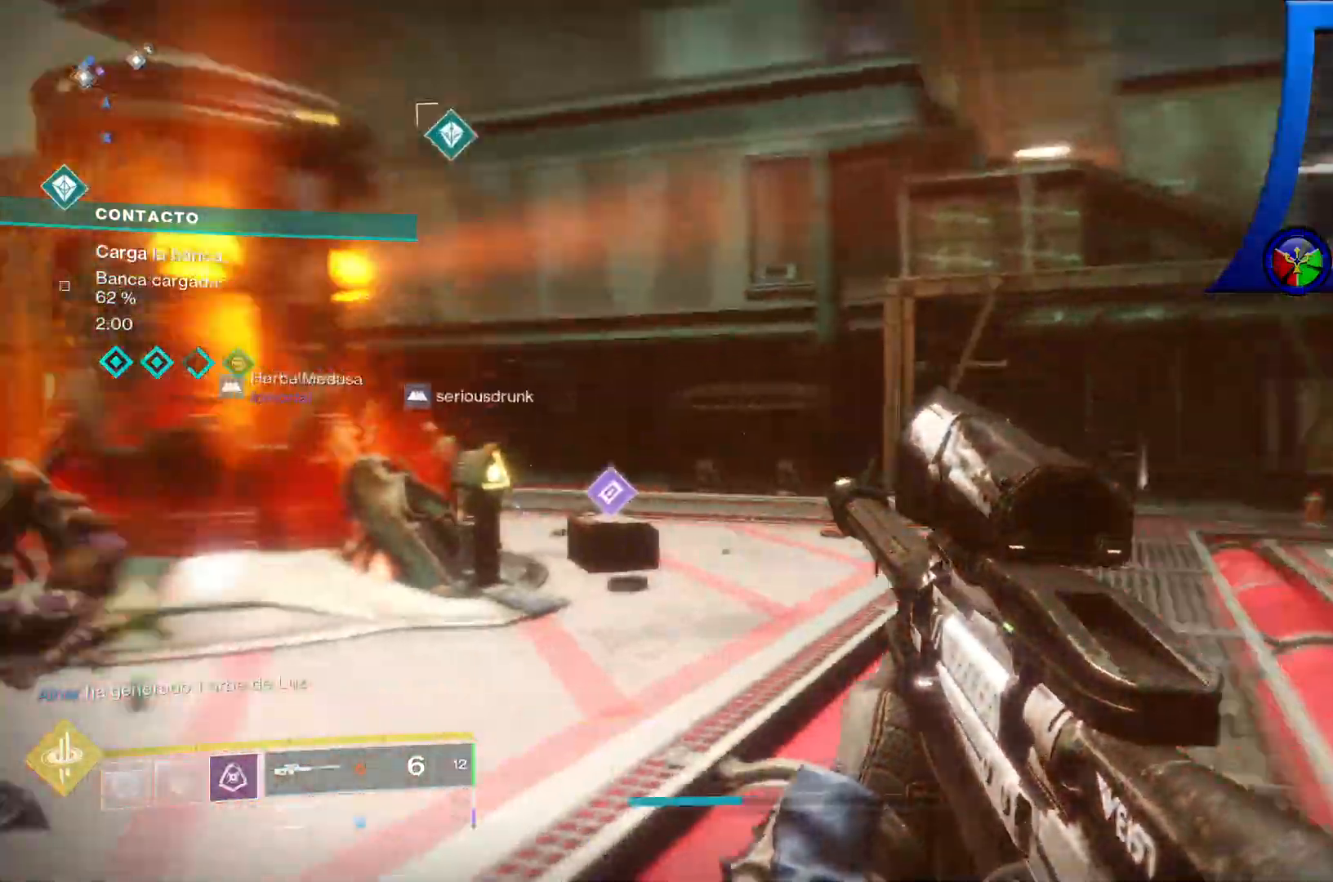
{"dt_ms": 500, "buttons": [], "left_stick": "right", "right_stick": "center", "events": [[167, "right_stick", "center"]]}
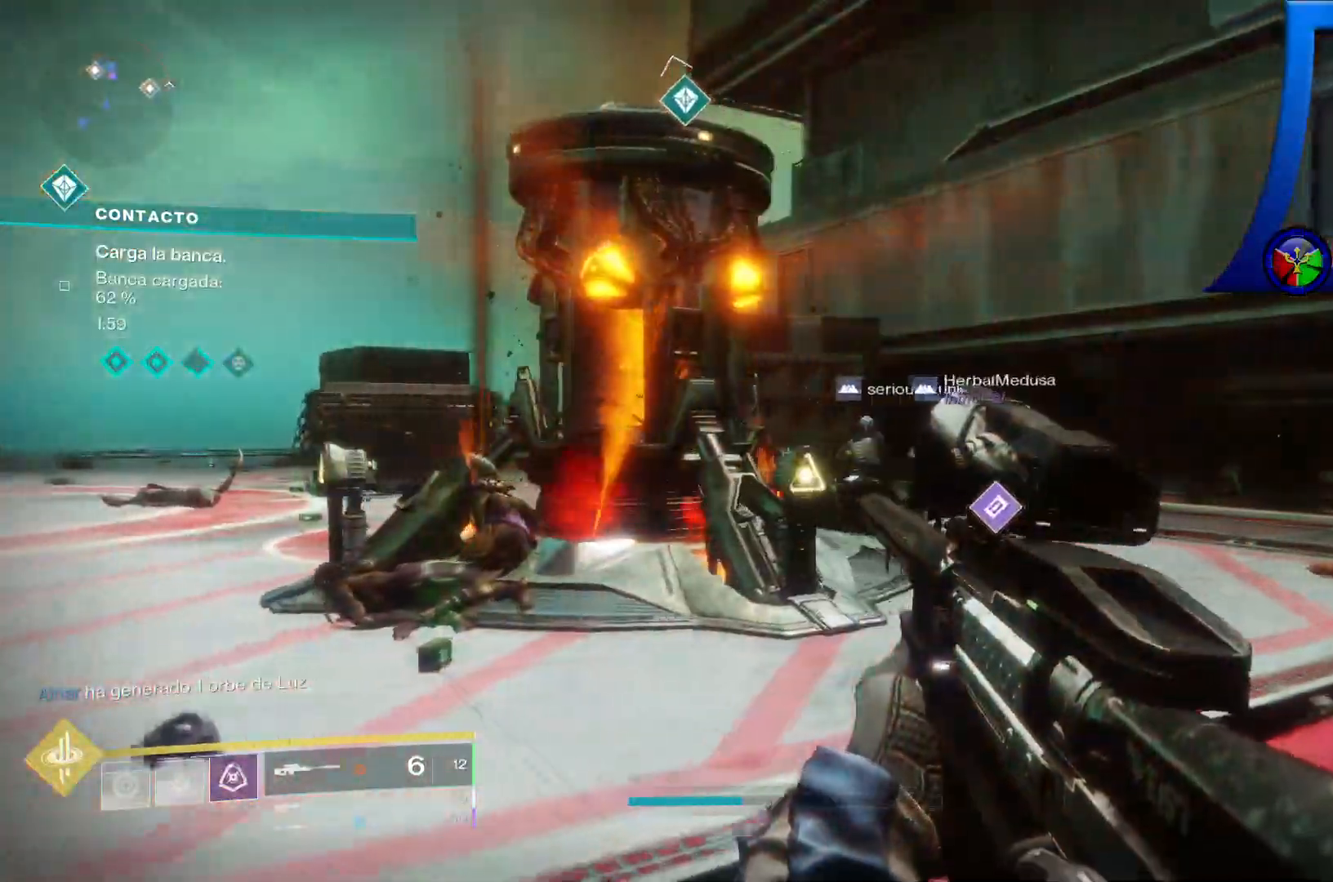
{"dt_ms": 500, "buttons": [], "left_stick": "right", "right_stick": "left", "events": [[350, "right_stick", "down-left"], [417, "right_stick", "left"]]}